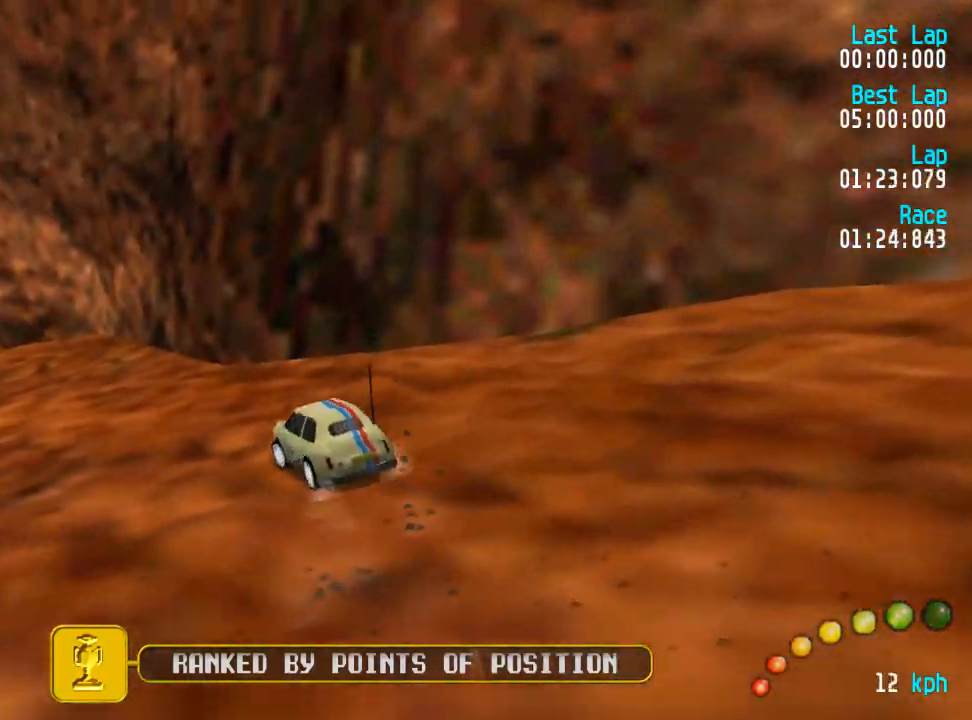
Gameplay with a controller (Xbox layout); each line is a JSON object with the inputs held at the frame after it. "events" lists button and stick changes between this image and that frame as [ms after this image, input, new state], when the widget could be followed in between.
{"buttons": ["A"], "left_stick": "center", "right_stick": "center", "events": [[50, "DPAD_LEFT", "down"], [50, "DPAD_UP", "down"], [183, "DPAD_UP", "up"], [217, "DPAD_LEFT", "up"], [283, "DPAD_LEFT", "down"], [283, "DPAD_UP", "down"], [350, "DPAD_UP", "up"], [400, "DPAD_LEFT", "up"]]}
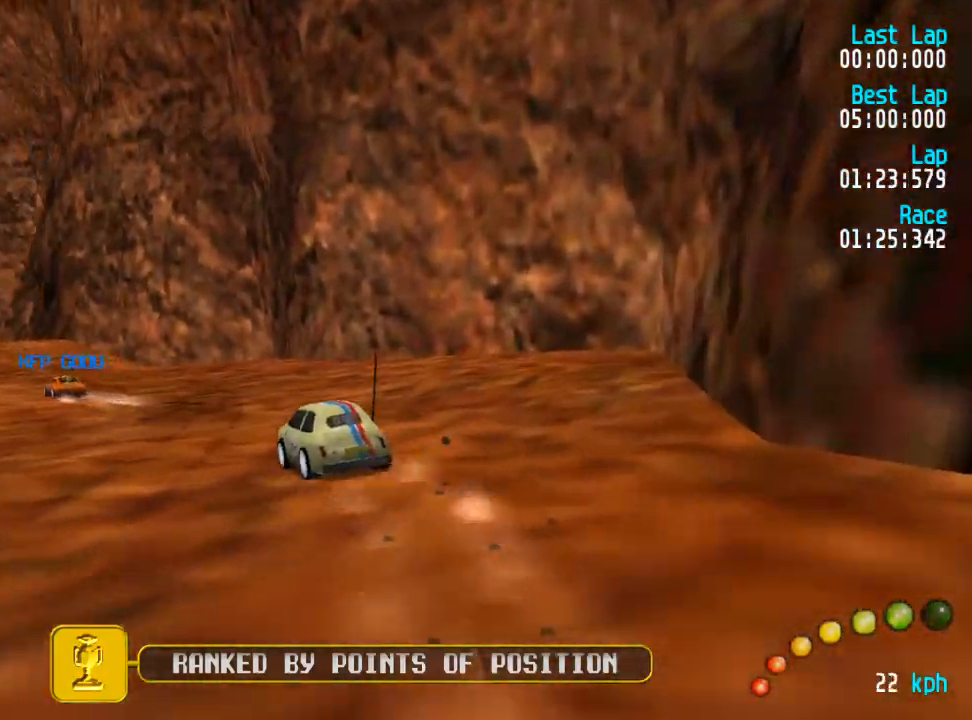
{"buttons": ["A", "DPAD_UP", "DPAD_LEFT"], "left_stick": "center", "right_stick": "center", "events": [[83, "DPAD_LEFT", "down"], [83, "DPAD_UP", "down"], [167, "DPAD_UP", "up"], [200, "DPAD_LEFT", "up"], [433, "DPAD_LEFT", "down"], [433, "DPAD_UP", "down"]]}
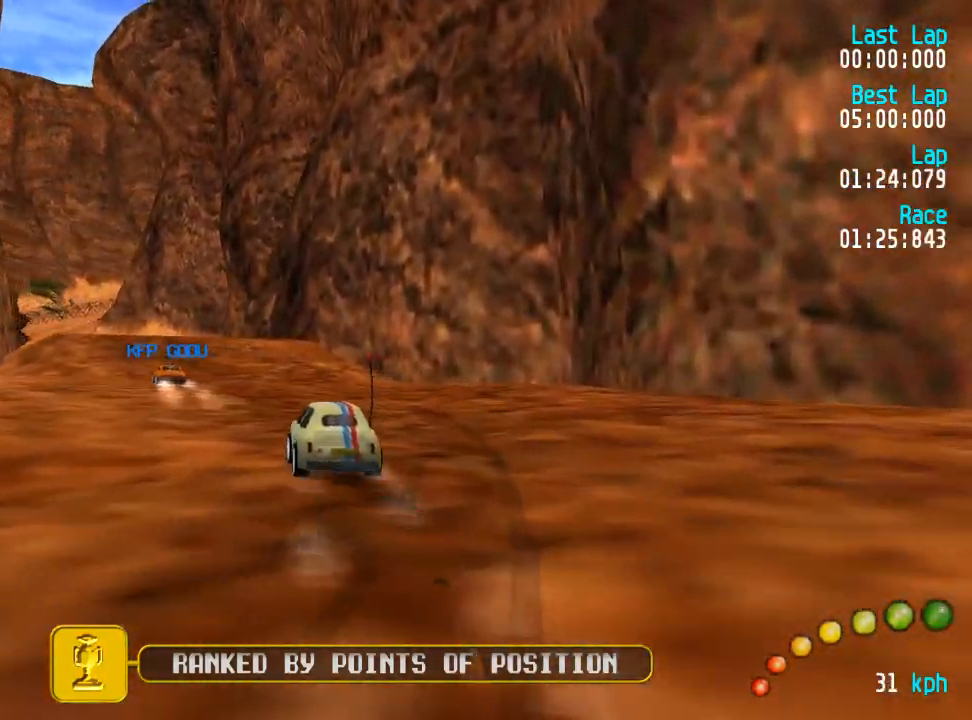
{"buttons": ["A"], "left_stick": "center", "right_stick": "center", "events": [[17, "DPAD_LEFT", "up"], [17, "DPAD_UP", "up"], [133, "DPAD_LEFT", "down"], [133, "DPAD_UP", "down"], [183, "DPAD_LEFT", "up"], [183, "DPAD_UP", "up"]]}
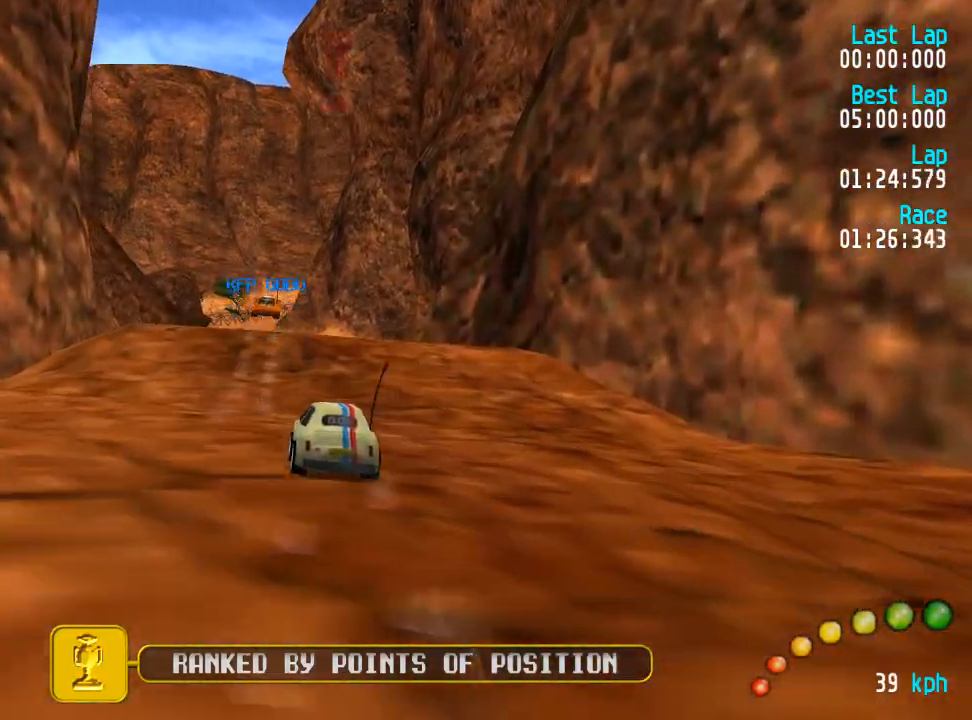
{"buttons": ["A"], "left_stick": "center", "right_stick": "center", "events": [[17, "DPAD_LEFT", "down"], [17, "DPAD_UP", "down"], [50, "DPAD_UP", "up"], [83, "DPAD_LEFT", "up"], [333, "L3", "down"], [333, "left_stick", "down-right"], [450, "L3", "up"], [450, "left_stick", "center"]]}
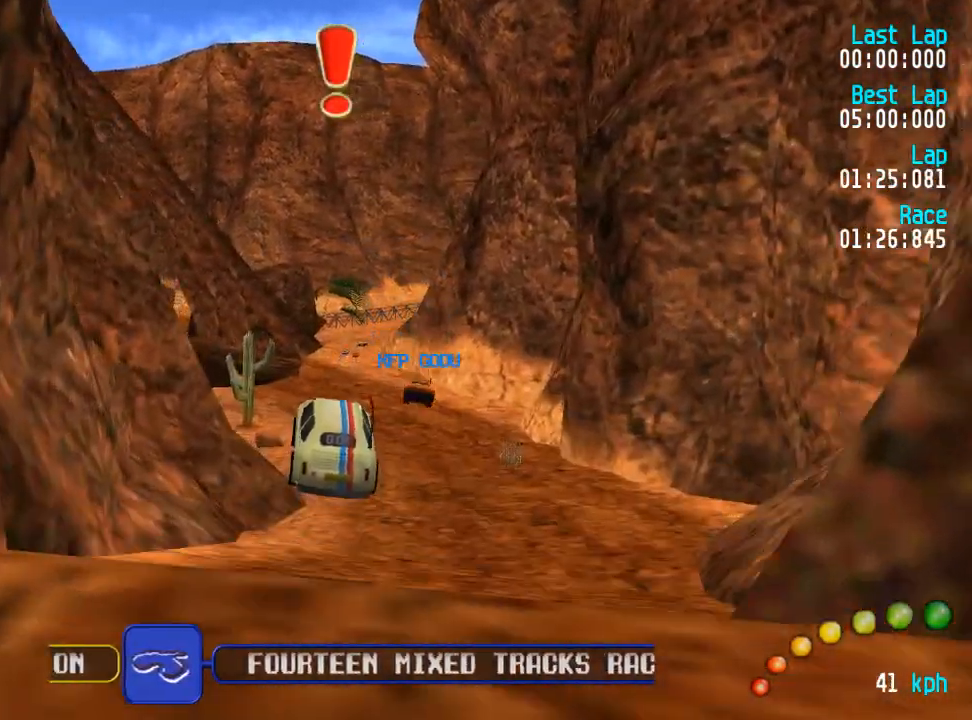
{"buttons": ["A"], "left_stick": "center", "right_stick": "center", "events": [[150, "L3", "down"], [150, "left_stick", "down-right"], [250, "L3", "up"], [283, "left_stick", "center"]]}
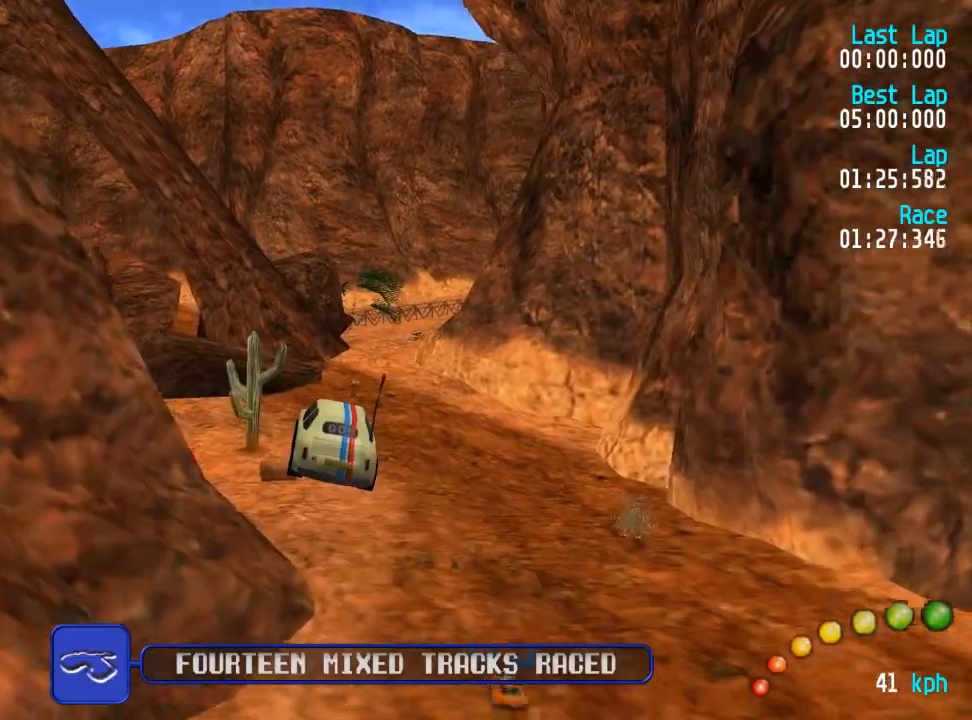
{"buttons": ["A"], "left_stick": "center", "right_stick": "center", "events": []}
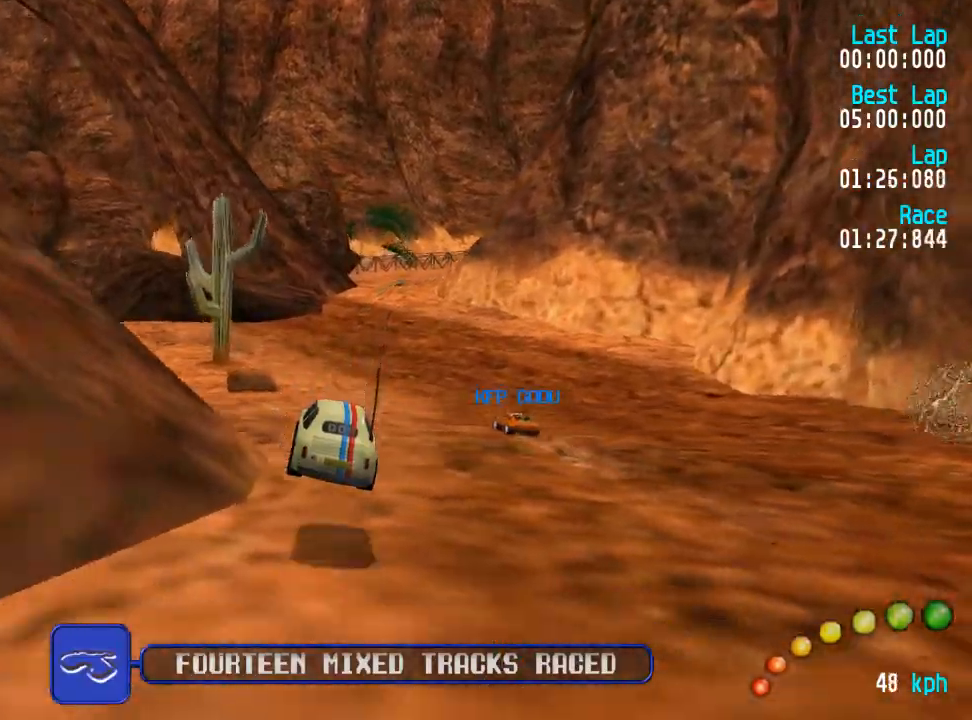
{"buttons": ["A"], "left_stick": "center", "right_stick": "center", "events": []}
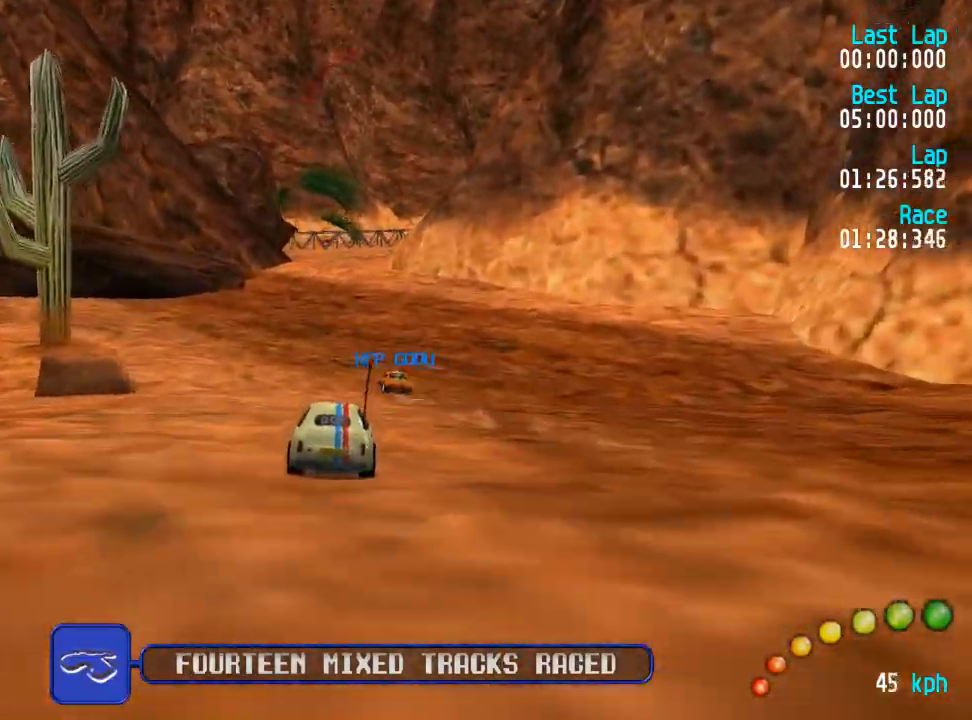
{"buttons": ["A"], "left_stick": "center", "right_stick": "center", "events": []}
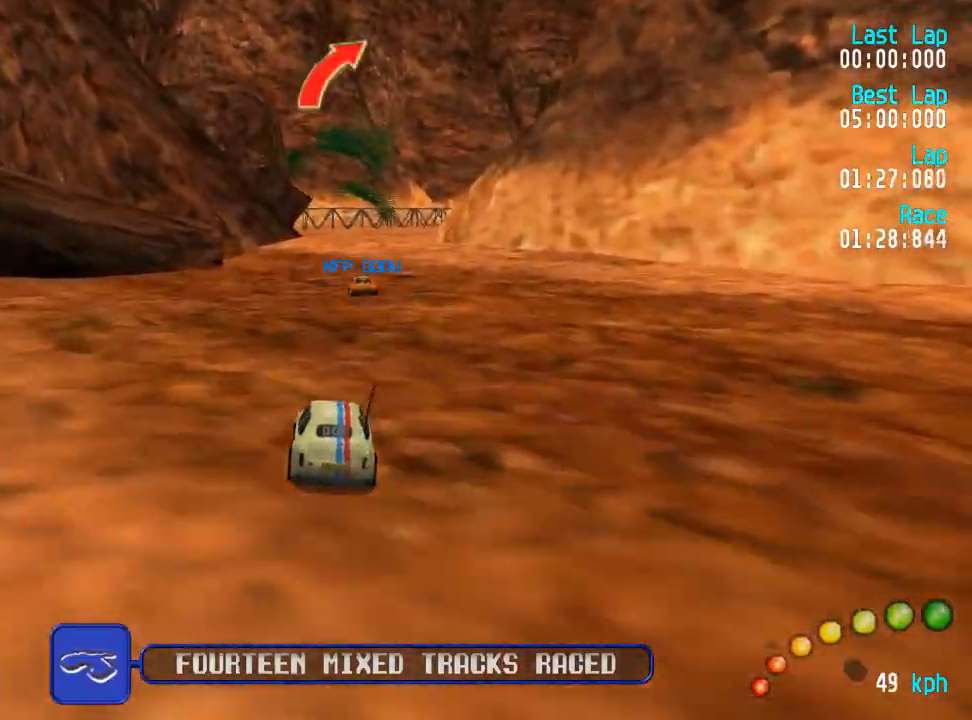
{"buttons": ["A"], "left_stick": "center", "right_stick": "center", "events": [[450, "DPAD_RIGHT", "down"], [467, "DPAD_RIGHT", "up"]]}
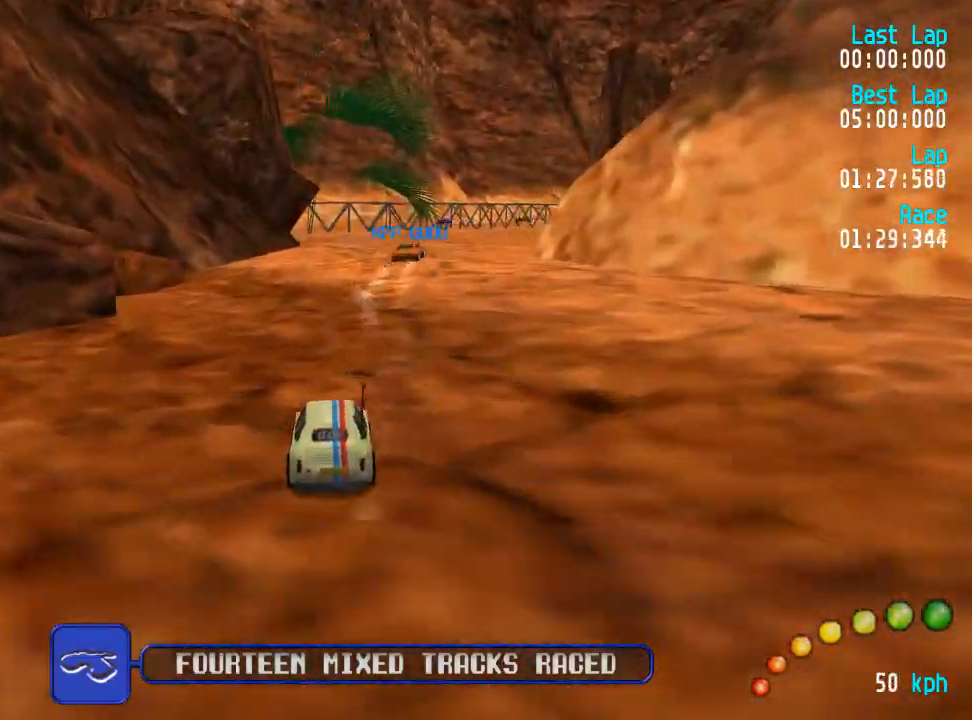
{"buttons": ["A", "DPAD_RIGHT"], "left_stick": "center", "right_stick": "center", "events": [[133, "DPAD_DOWN", "down"], [133, "DPAD_RIGHT", "down"], [167, "DPAD_DOWN", "up"], [183, "DPAD_RIGHT", "up"], [267, "DPAD_DOWN", "down"], [267, "DPAD_RIGHT", "down"], [333, "DPAD_DOWN", "up"], [333, "DPAD_UP", "down"], [367, "DPAD_RIGHT", "up"], [367, "DPAD_UP", "up"], [450, "DPAD_DOWN", "down"], [450, "DPAD_RIGHT", "down"], [500, "DPAD_DOWN", "up"]]}